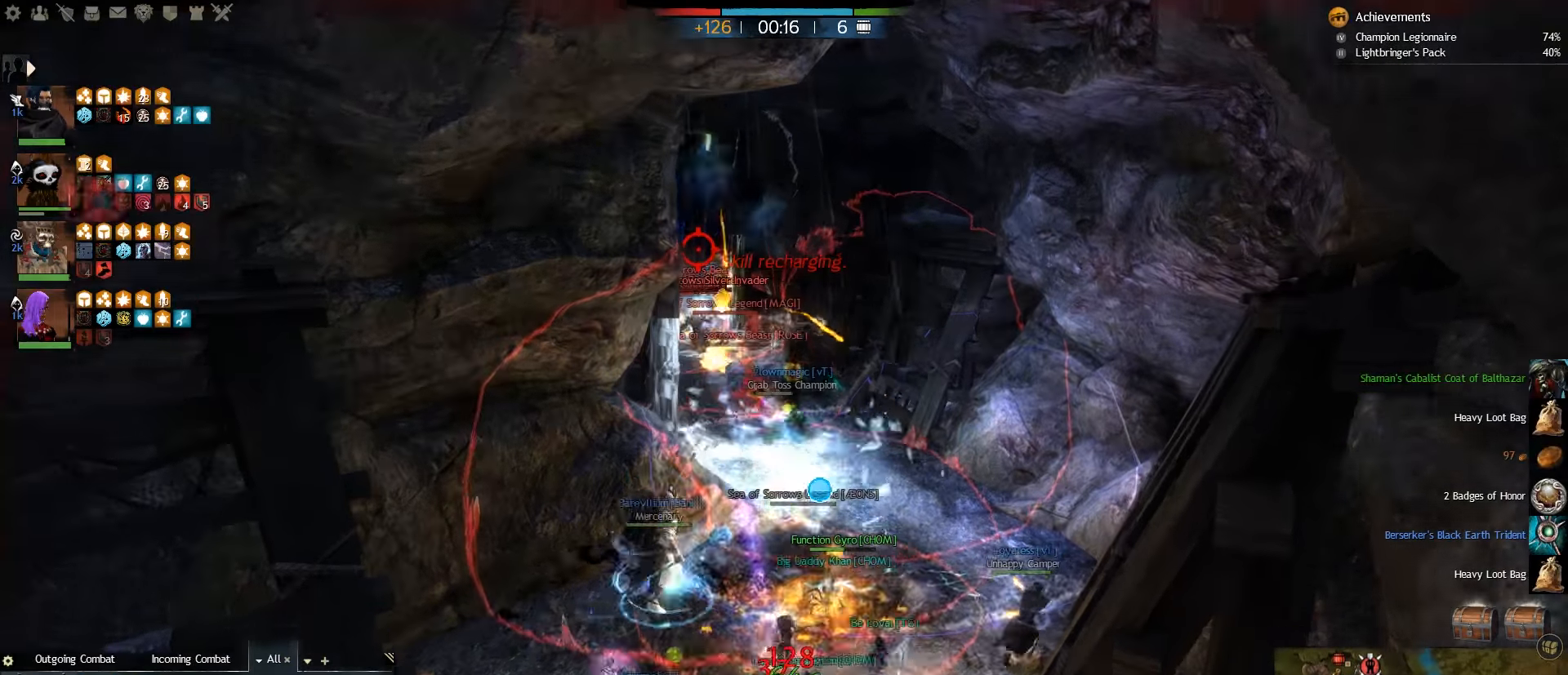
Gameplay with keyboard and mouse; each line is a JSON object with the keys and mouse buttons held at the frame after it. "events" lists presses ("down") and releases ("up") of ".", "/", "0", "1", "2", "3", "4", "5", "6", "7", "8", "9", "a", "alt_l", "alt_r", "b", "backslash", "backspace", "c", "caps_lock", "comma", "ctrl_l", "ctrl_r", "d", "e", "equals", "escape", "f", "f1", "f10", "f11", "f12", "f2", "f3", "f4", "f5", "f6", "f7", "f8", "f9", "g", "h", "i", "j", "k", "l", "lbracket", "m", "minus", "n", "o", "p", "q", "quote", "r", "rbracket", "return", "s", "semicolon", "shift_l", "shift_r", "space", "super", "t", "tab", "tilde", "u", "v", "w", "x", "y", "z", "mouse_left", "mouse_right", "mouse_wheel_up" and "mouse_wheel_down" between this image and that frame as [ms after this image, input, new state], when the widget could be followed in between. "mouse_left", "mouse_right", "mouse_wheel_up", "mouse_wheel_down" = the "left", "right", "wheel_up", "wheel_down" buttons of the "mouse" list. No other keys are recorded. Mouse movement is not recorded.
{"keys": ["w"], "mouse": [], "events": [[250, "d", "down"], [383, "d", "up"]]}
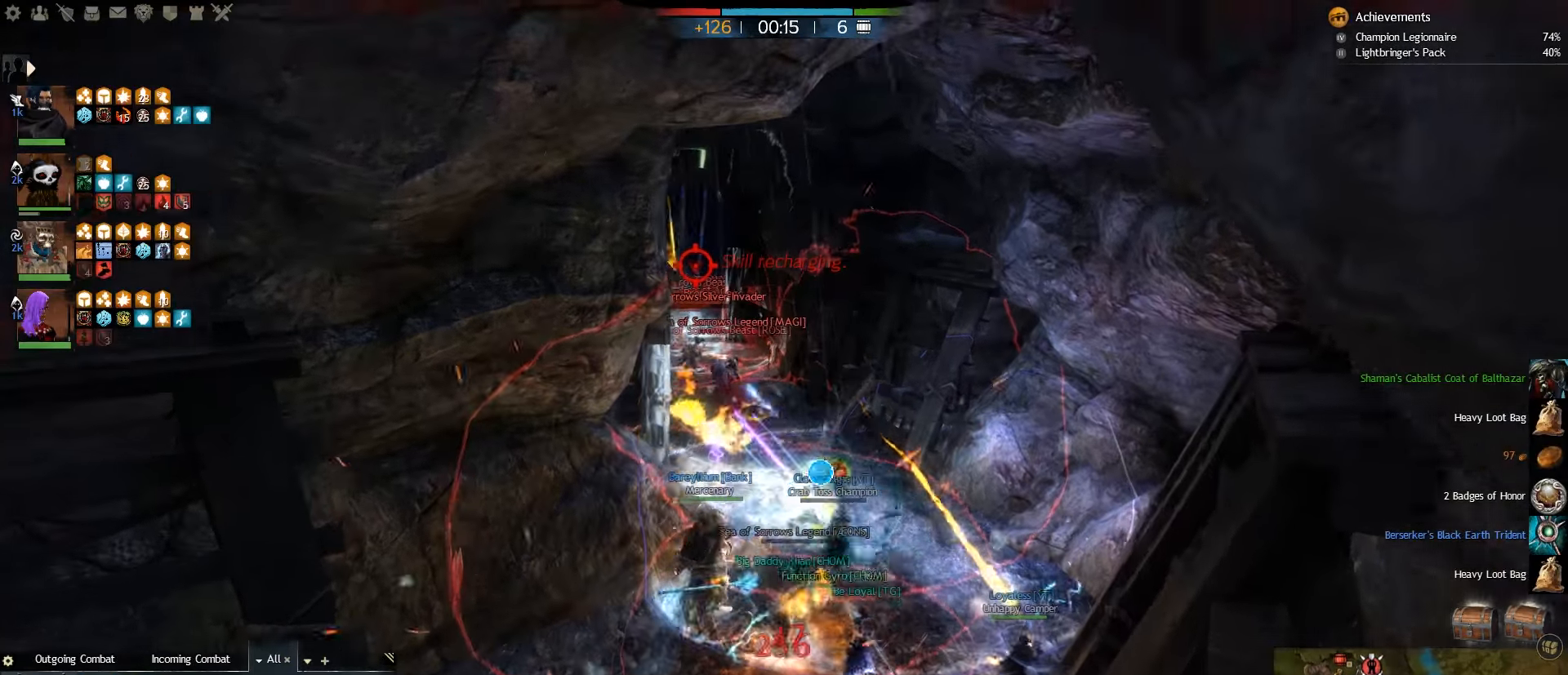
{"keys": ["s", "t"], "mouse": [], "events": [[83, "w", "up"], [200, "a", "down"], [333, "s", "down"], [350, "a", "up"], [483, "t", "down"]]}
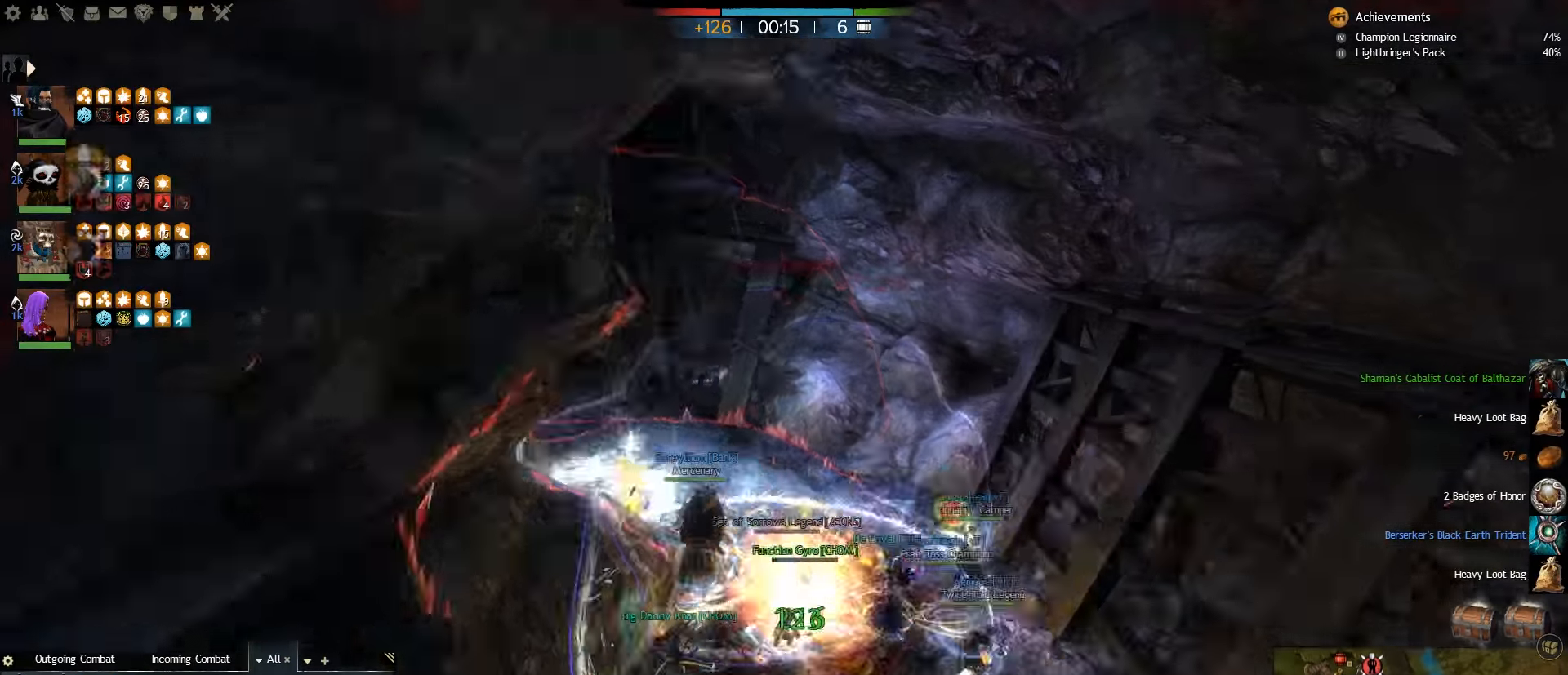
{"keys": ["d", "s"], "mouse": [], "events": [[117, "t", "up"], [183, "q", "down"], [317, "q", "up"], [417, "d", "down"]]}
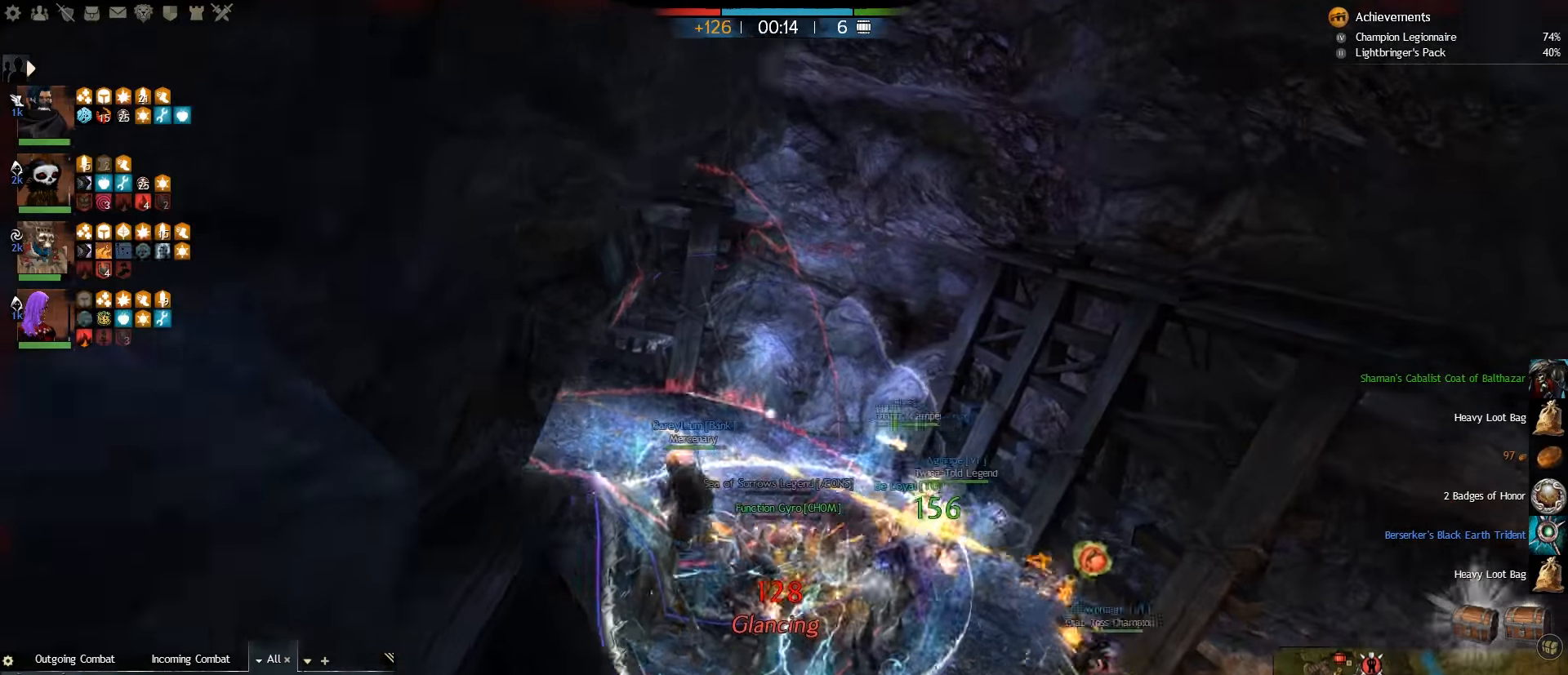
{"keys": ["s"], "mouse": [], "events": [[350, "d", "up"]]}
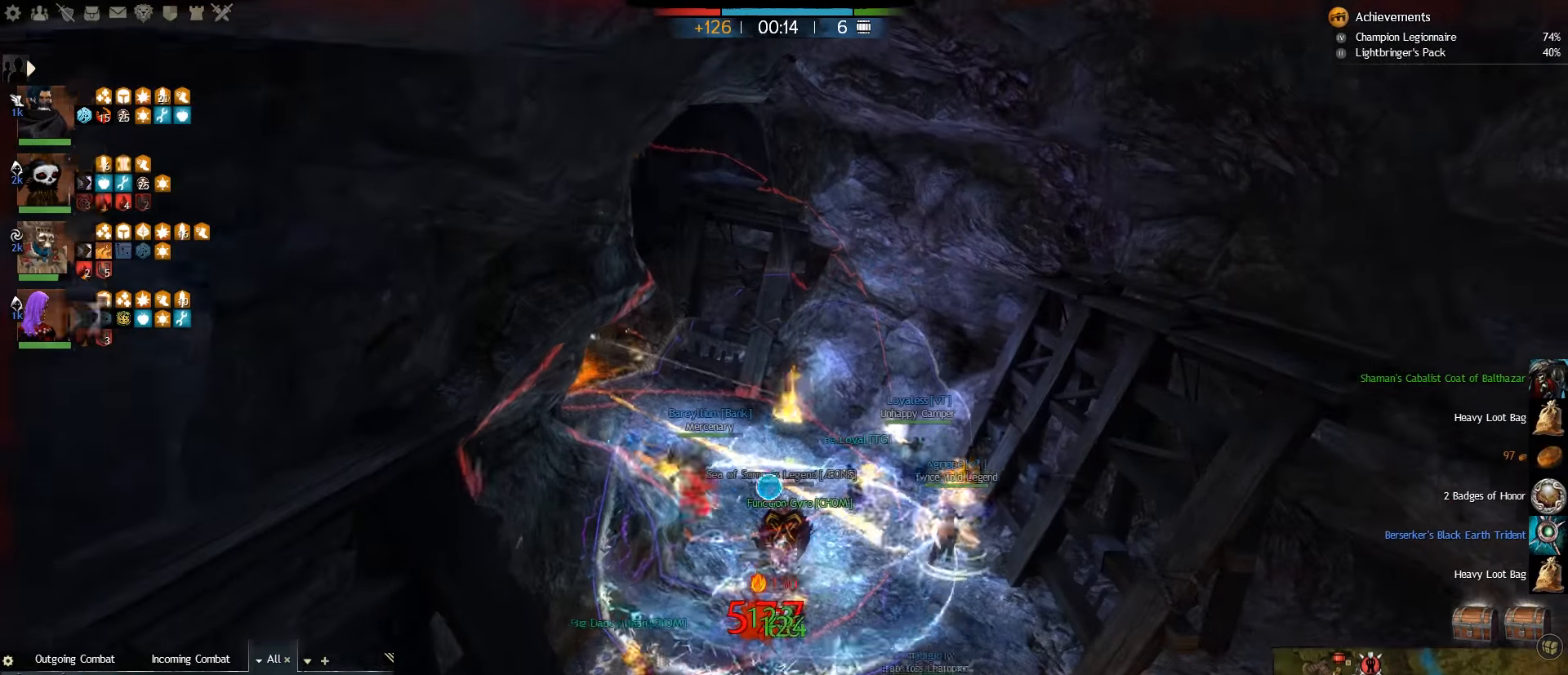
{"keys": ["d", "s"], "mouse": [], "events": [[367, "d", "down"]]}
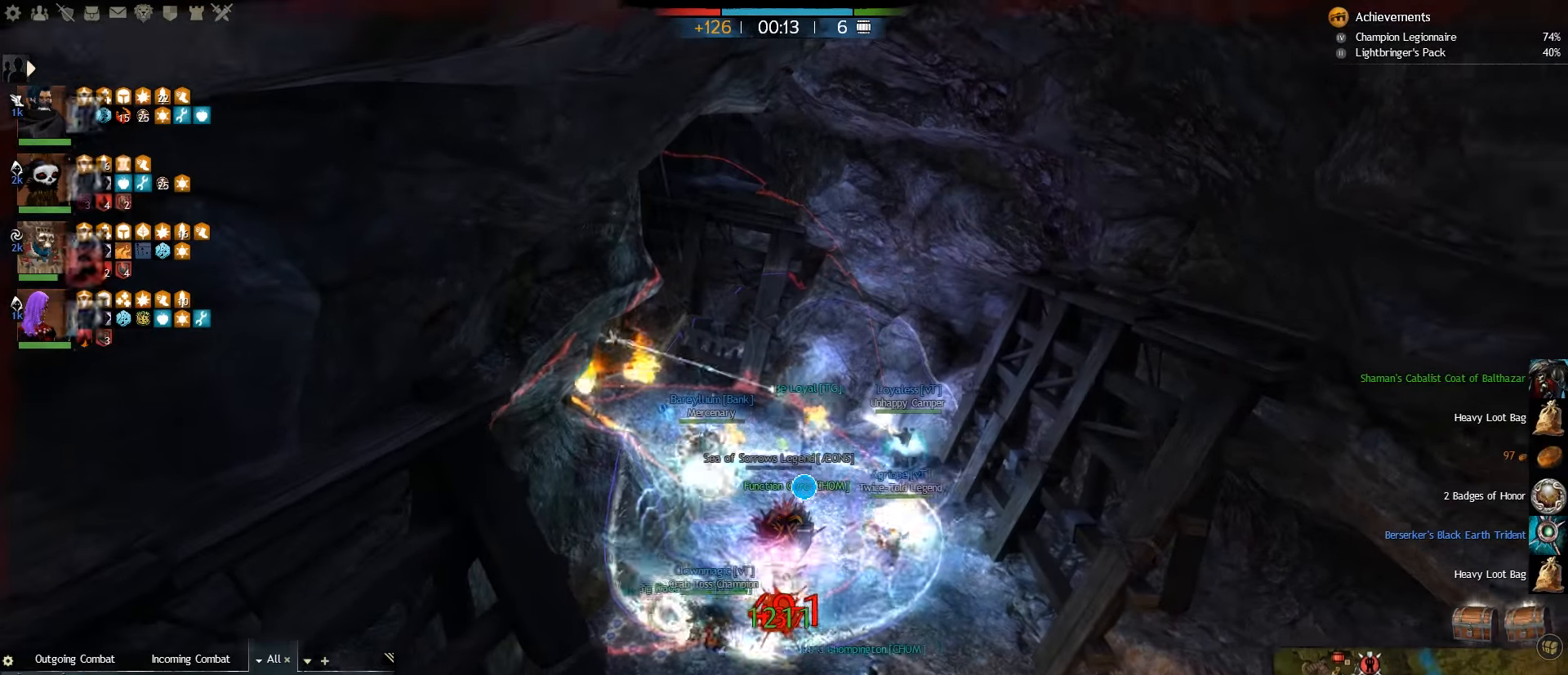
{"keys": ["d"], "mouse": [], "events": [[183, "d", "up"], [483, "d", "down"], [483, "s", "up"]]}
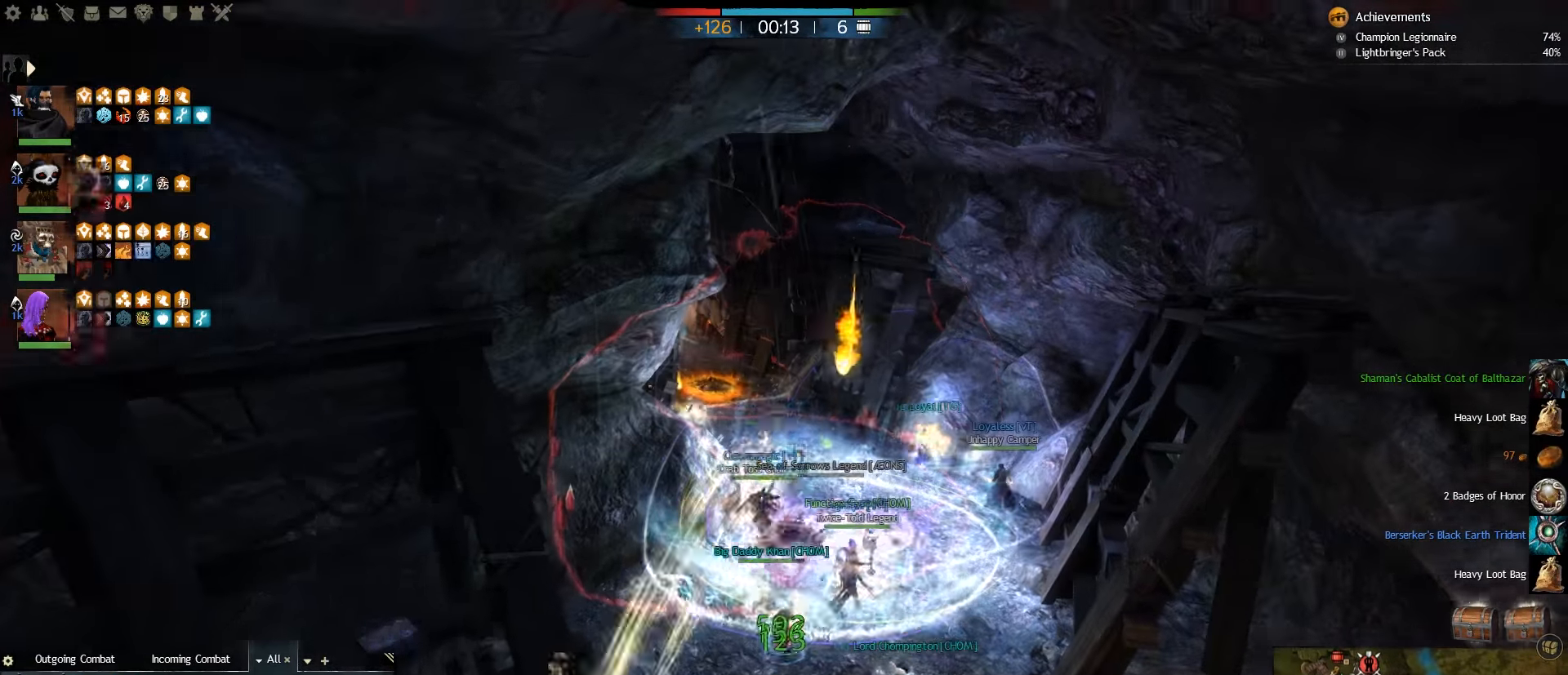
{"keys": ["w"], "mouse": [], "events": [[150, "w", "down"], [250, "d", "up"]]}
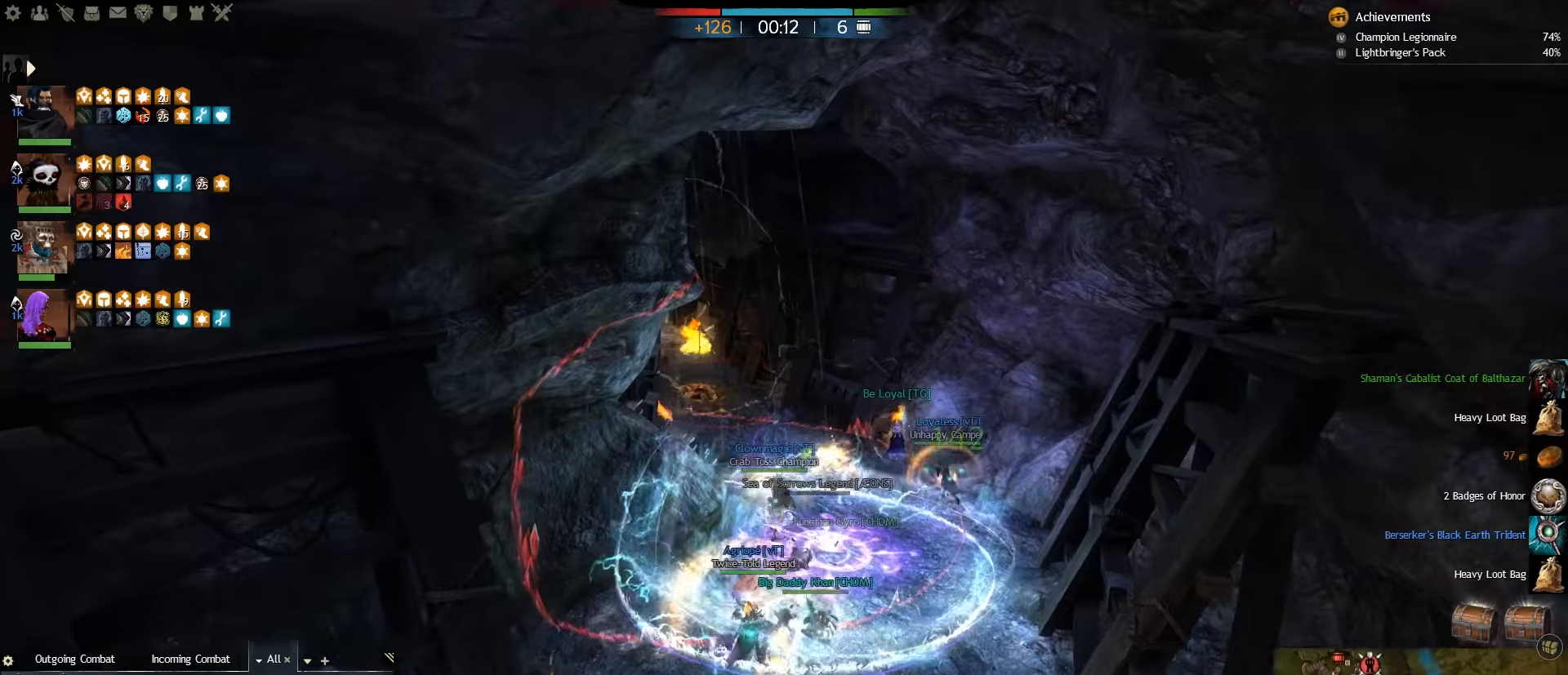
{"keys": ["d"], "mouse": [], "events": [[267, "d", "down"], [367, "w", "up"]]}
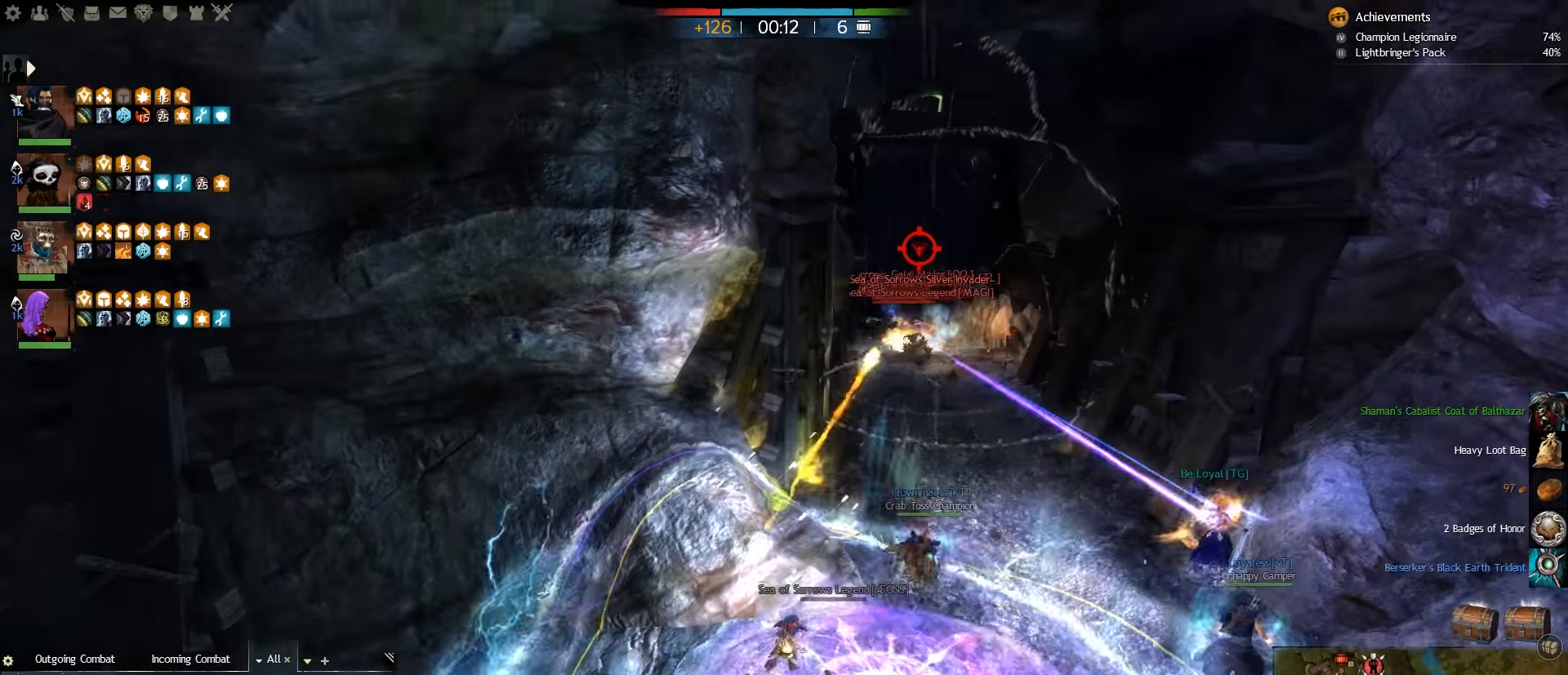
{"keys": ["d", "w"], "mouse": [], "events": [[17, "d", "up"], [83, "a", "down"], [250, "a", "up"], [250, "d", "down"], [450, "w", "down"]]}
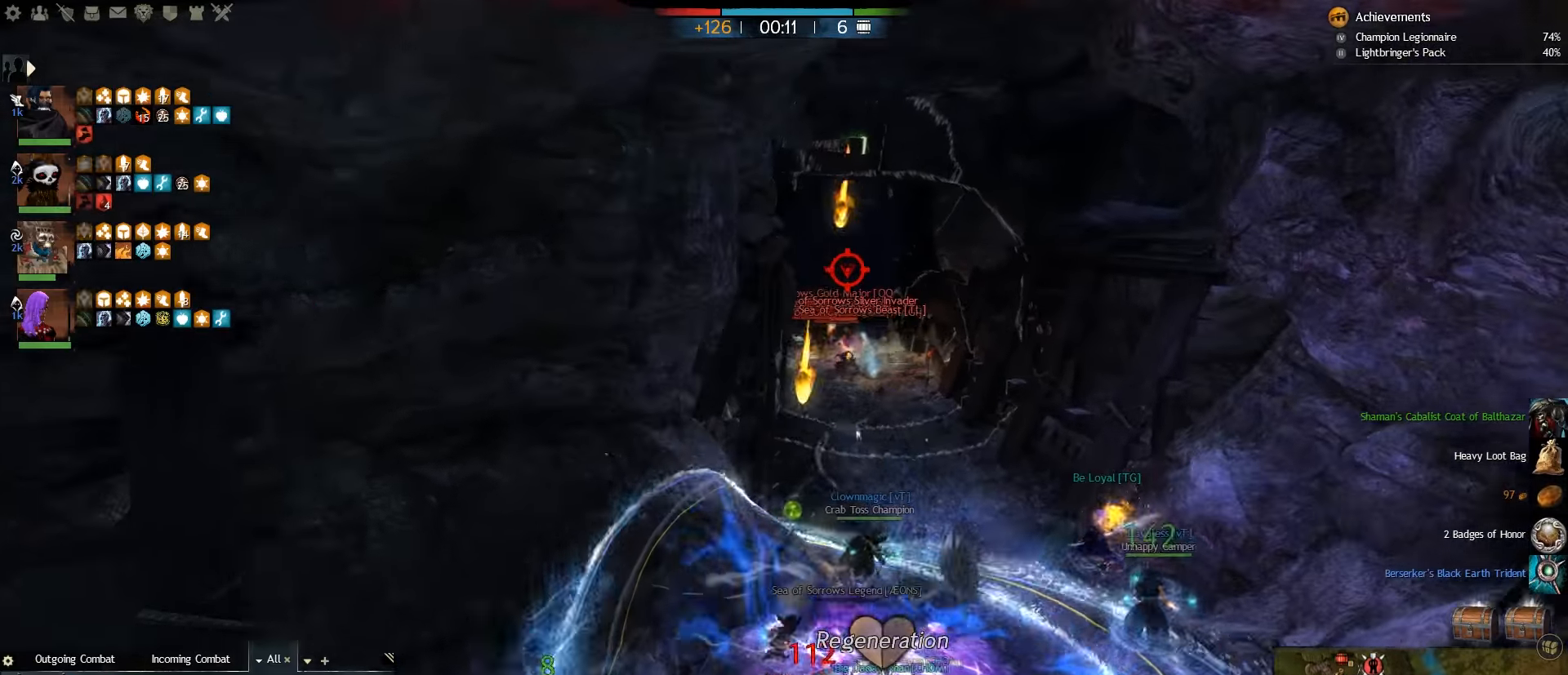
{"keys": ["caps_lock", "w"], "mouse": [], "events": [[283, "caps_lock", "down"], [467, "d", "up"]]}
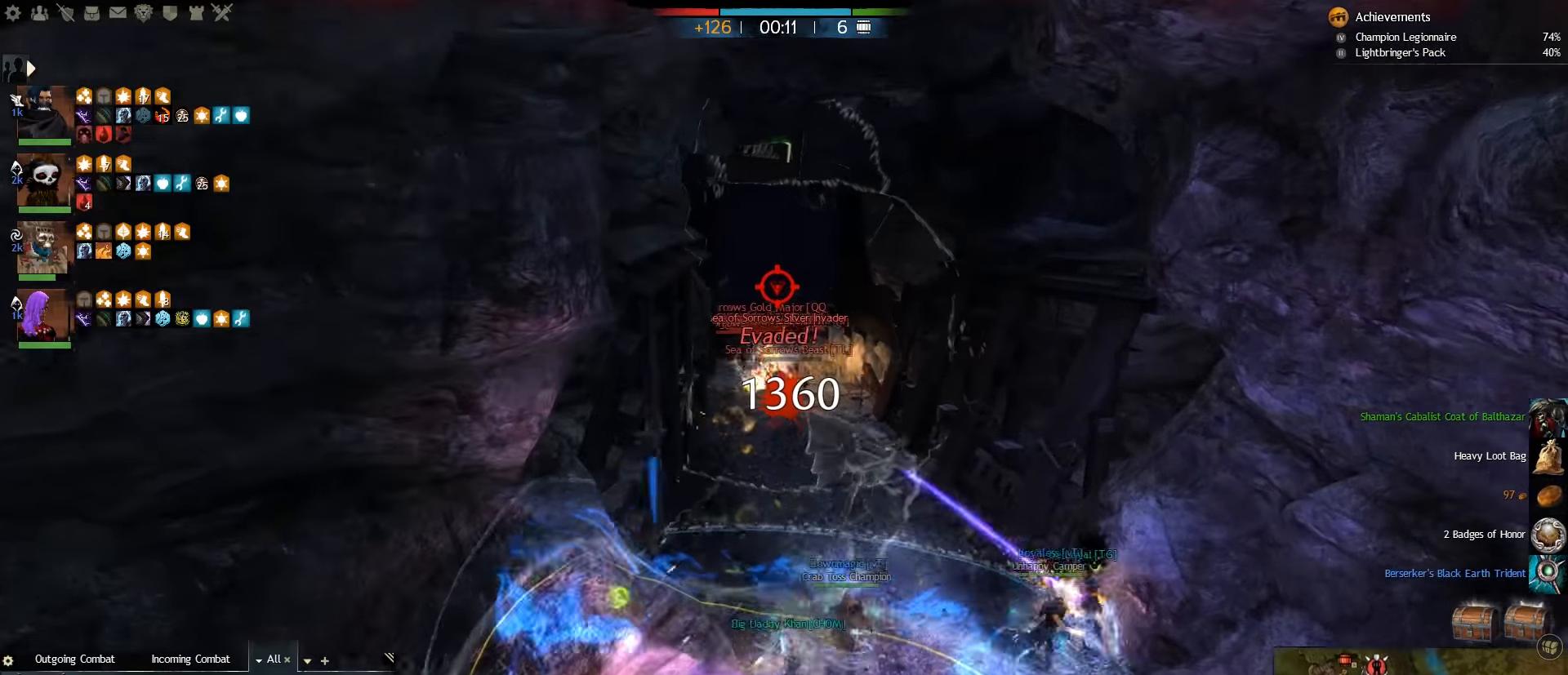
{"keys": ["caps_lock", "w"], "mouse": [], "events": [[183, "v", "down"], [250, "v", "up"], [333, "v", "down"], [450, "v", "up"]]}
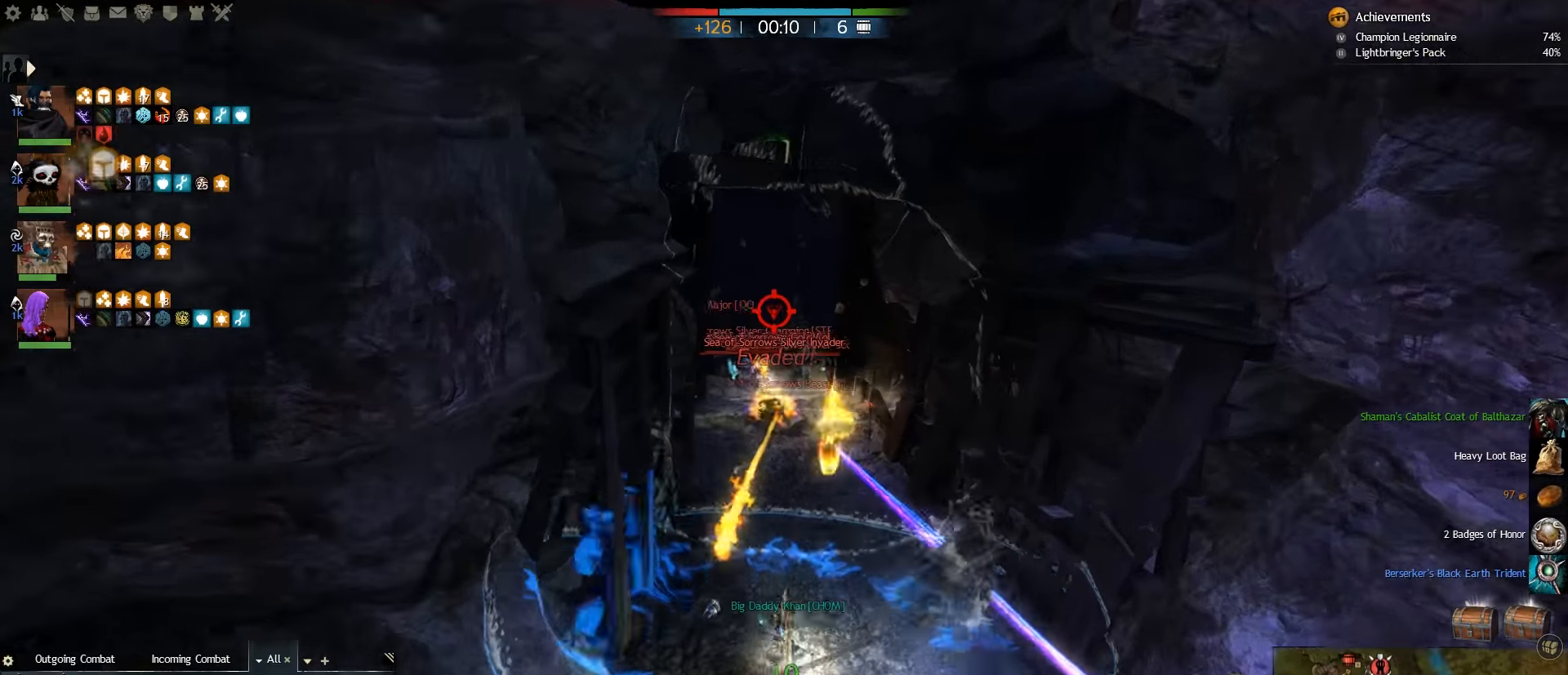
{"keys": ["w"], "mouse": [], "events": [[100, "caps_lock", "up"], [217, "2", "down"], [333, "2", "up"], [400, "2", "down"], [483, "2", "up"]]}
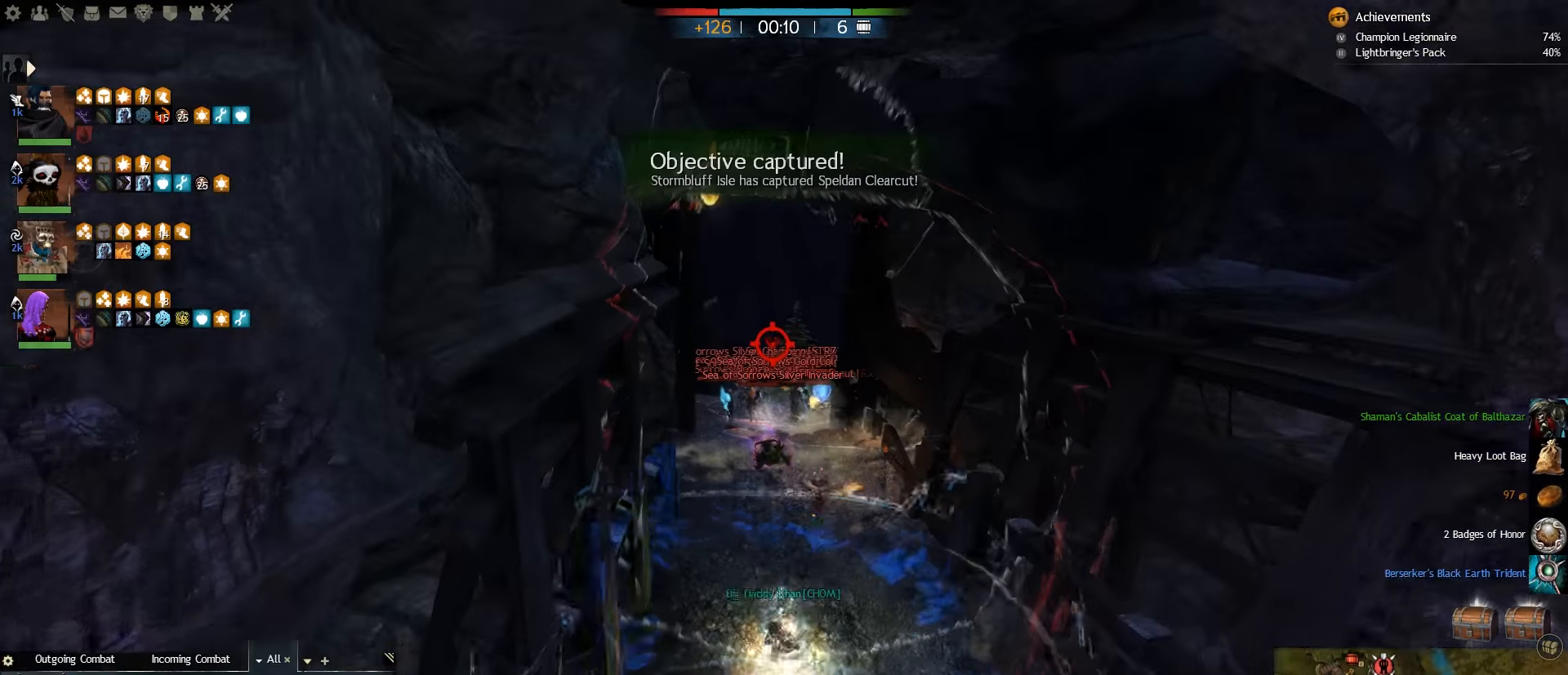
{"keys": ["w"], "mouse": [], "events": [[50, "2", "down"], [150, "2", "up"]]}
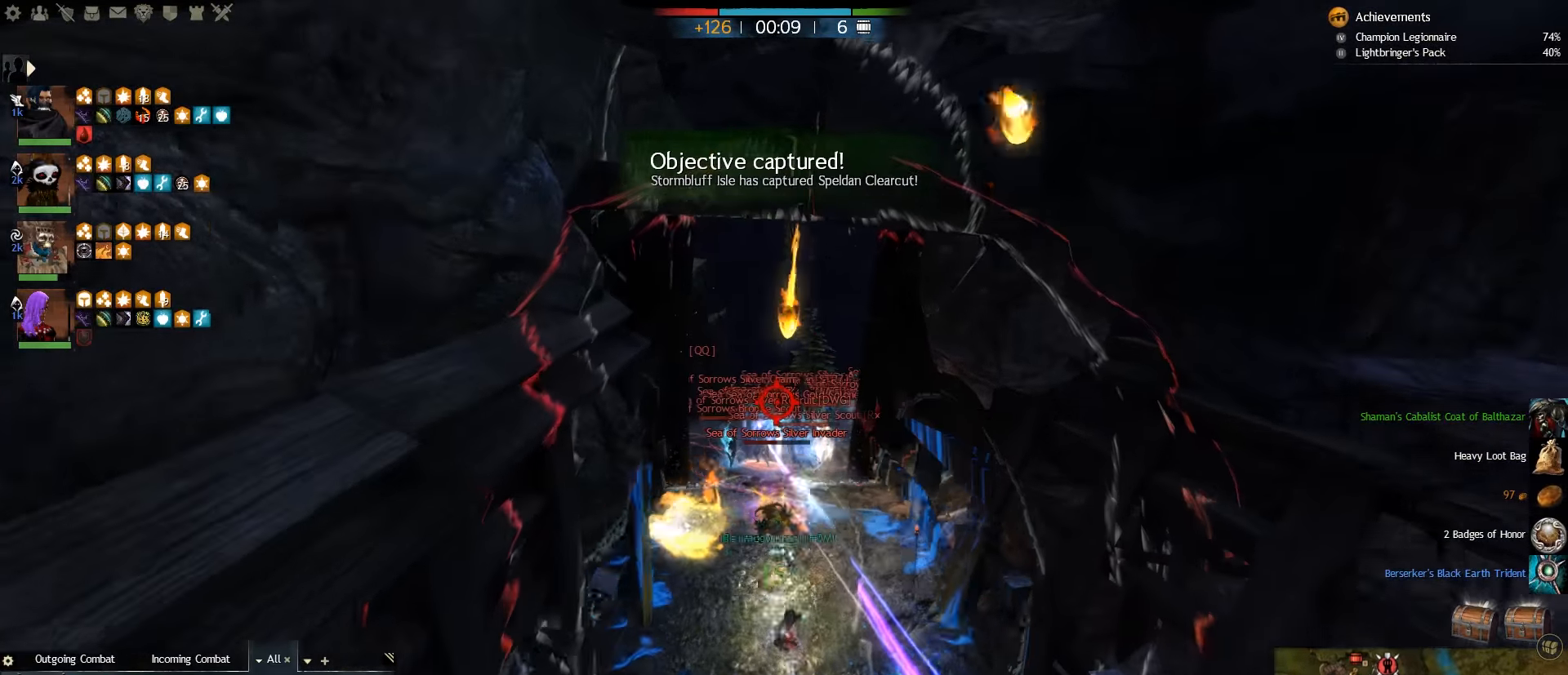
{"keys": ["3"], "mouse": [], "events": [[167, "3", "down"], [250, "3", "up"], [333, "3", "down"], [433, "3", "up"], [450, "w", "up"], [500, "3", "down"]]}
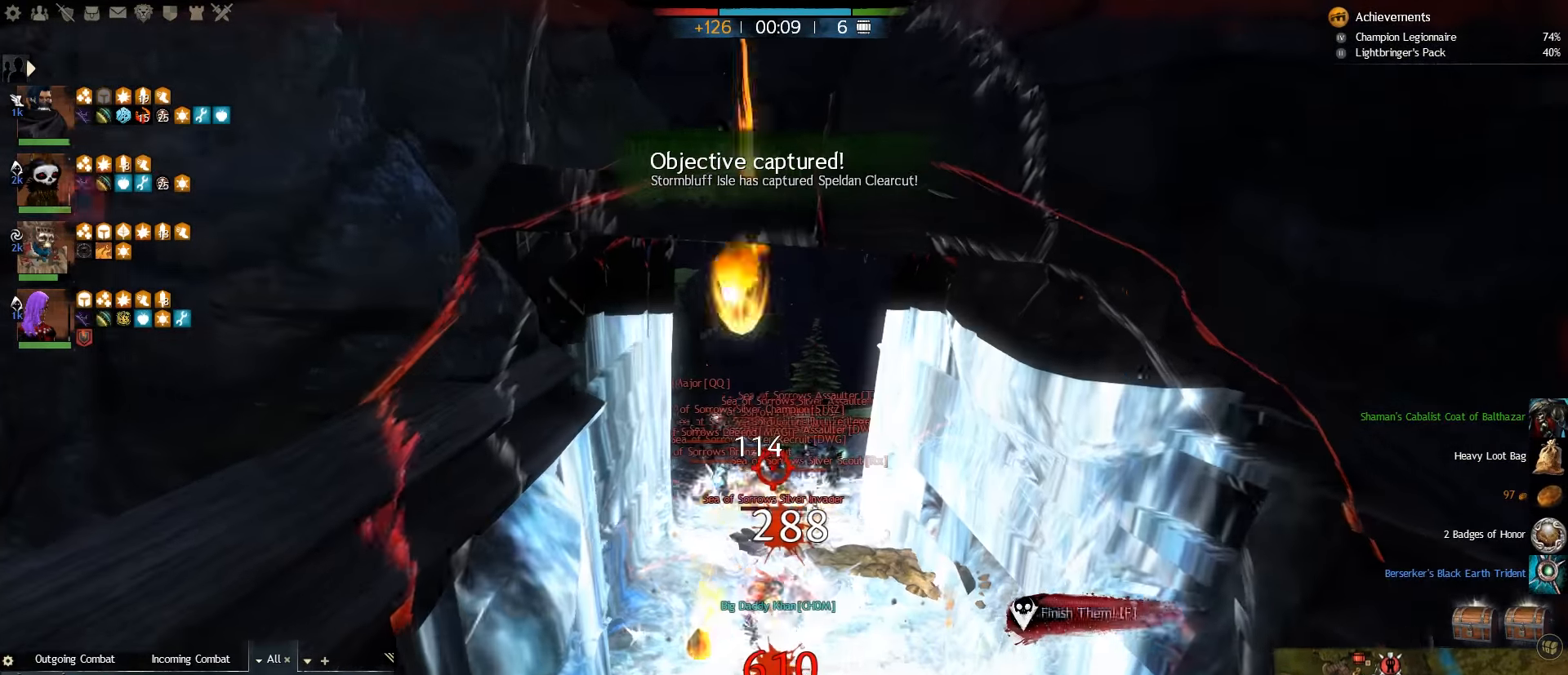
{"keys": ["d"], "mouse": [], "events": [[133, "3", "up"], [233, "s", "down"], [417, "d", "down"], [433, "s", "up"]]}
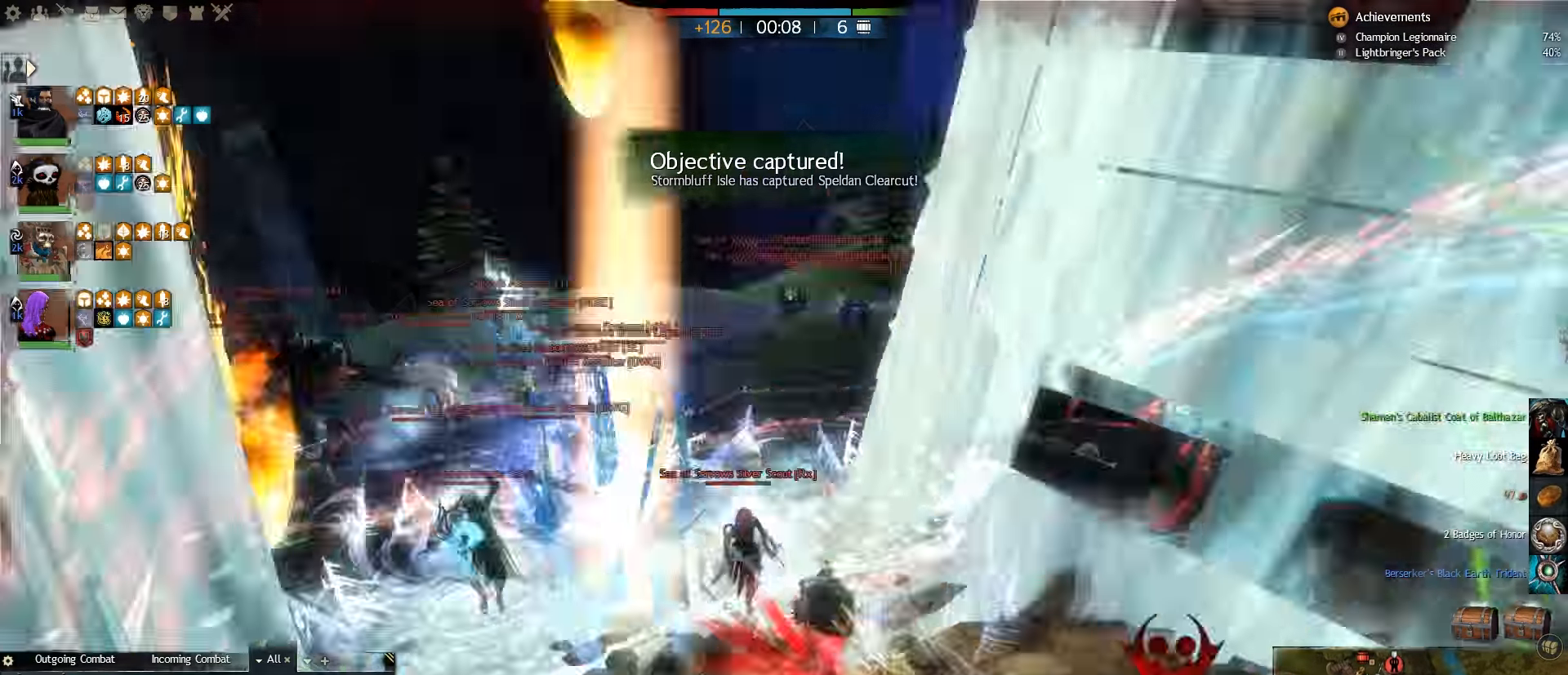
{"keys": ["caps_lock", "d", "v", "w"], "mouse": [], "events": [[33, "w", "down"], [367, "v", "down"], [483, "caps_lock", "down"]]}
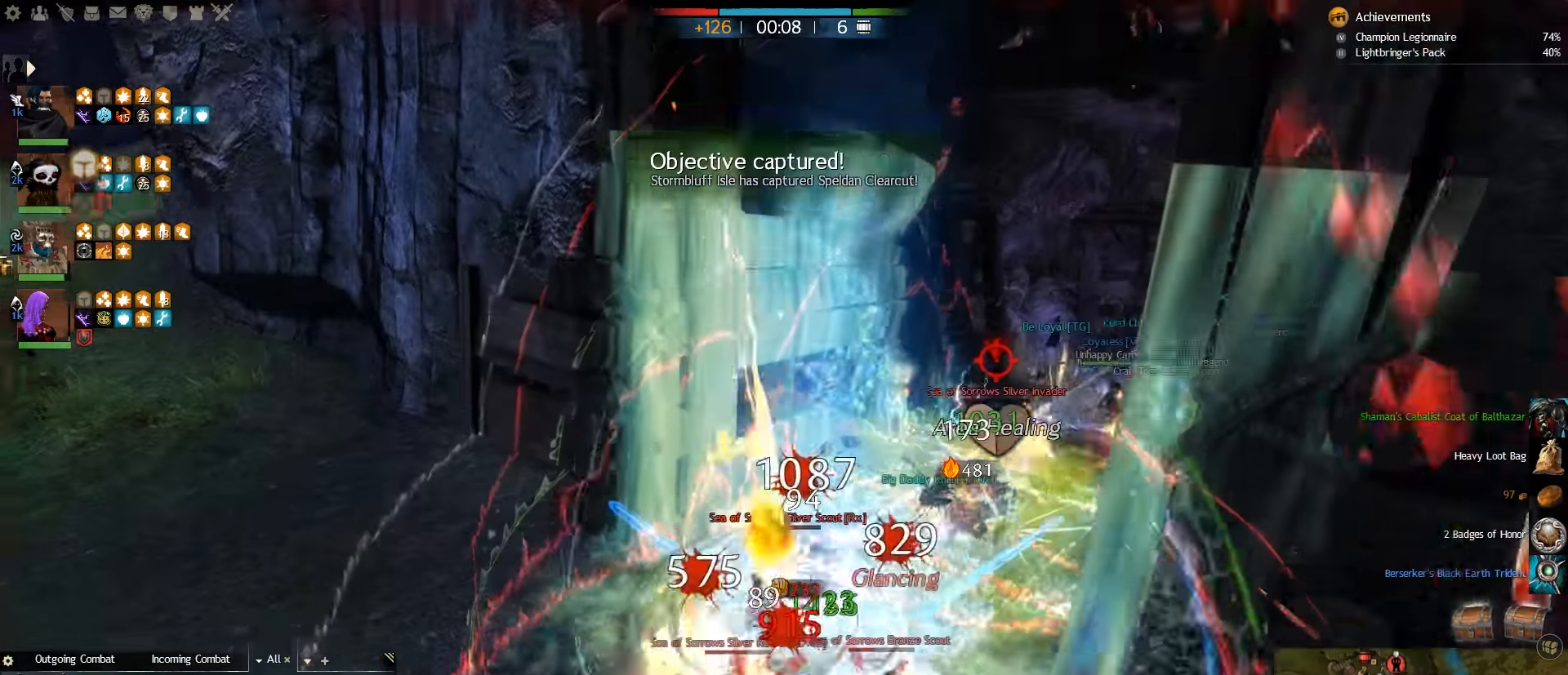
{"keys": ["caps_lock", "d", "v", "w"], "mouse": [], "events": [[83, "v", "up"], [133, "v", "down"], [267, "v", "up"], [350, "v", "down"]]}
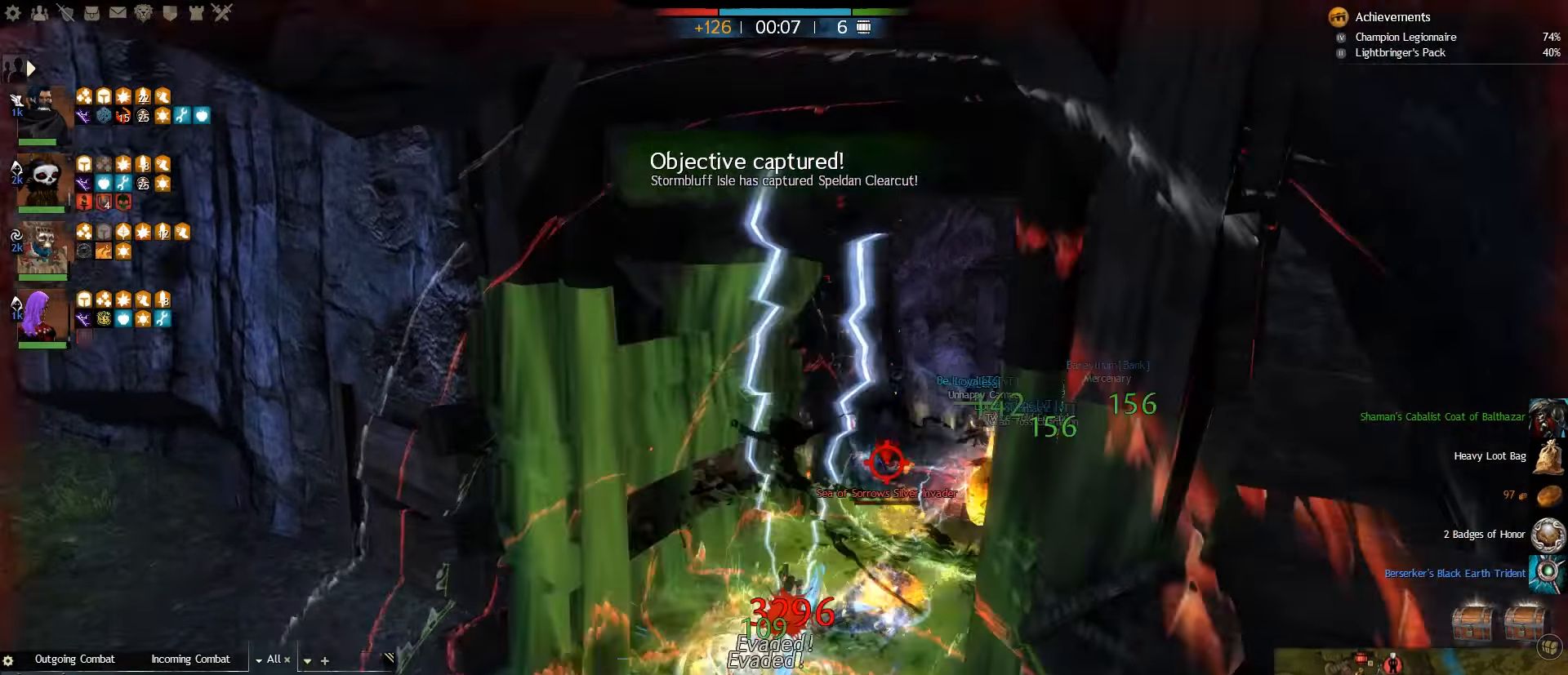
{"keys": ["d", "w"], "mouse": [], "events": [[200, "v", "up"], [434, "caps_lock", "up"]]}
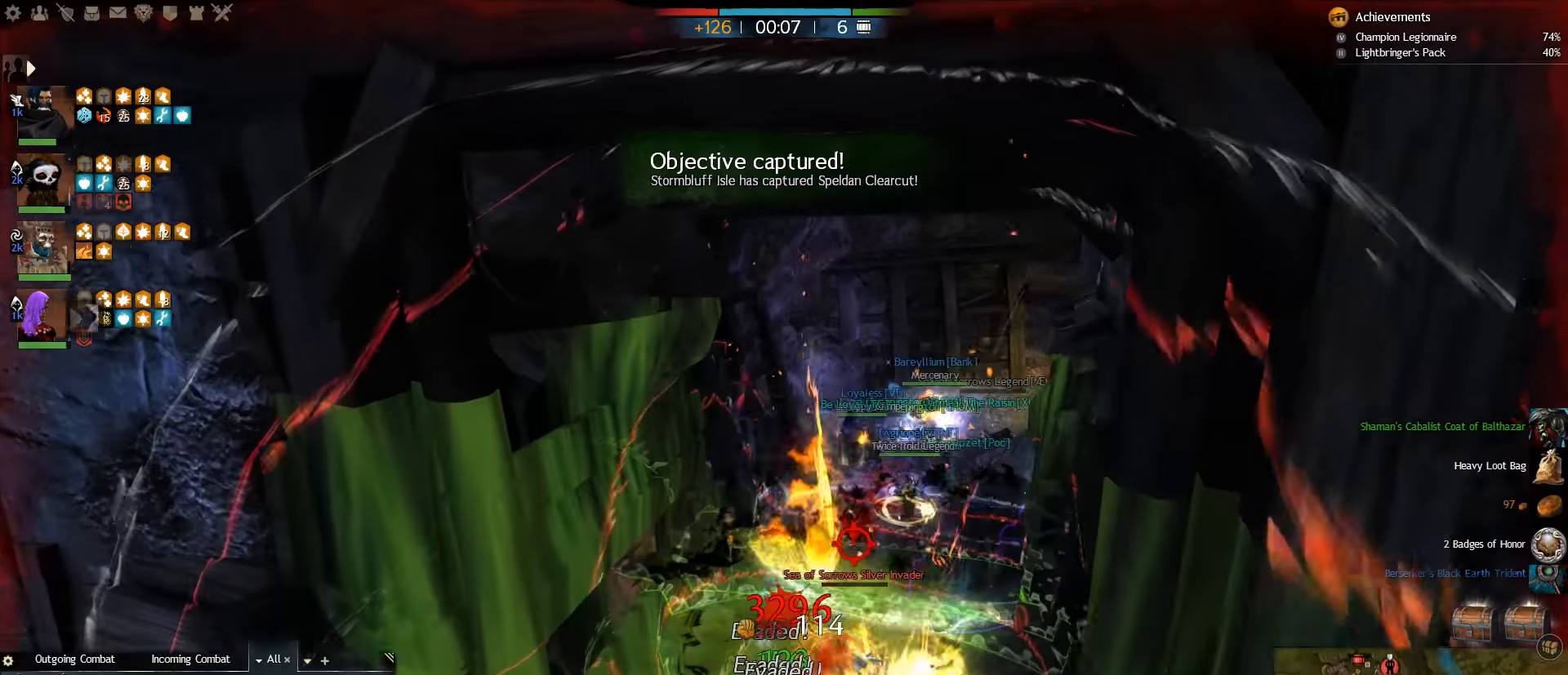
{"keys": ["d", "w"], "mouse": [], "events": [[83, "d", "up"], [133, "1", "down"], [266, "1", "up"], [366, "d", "down"]]}
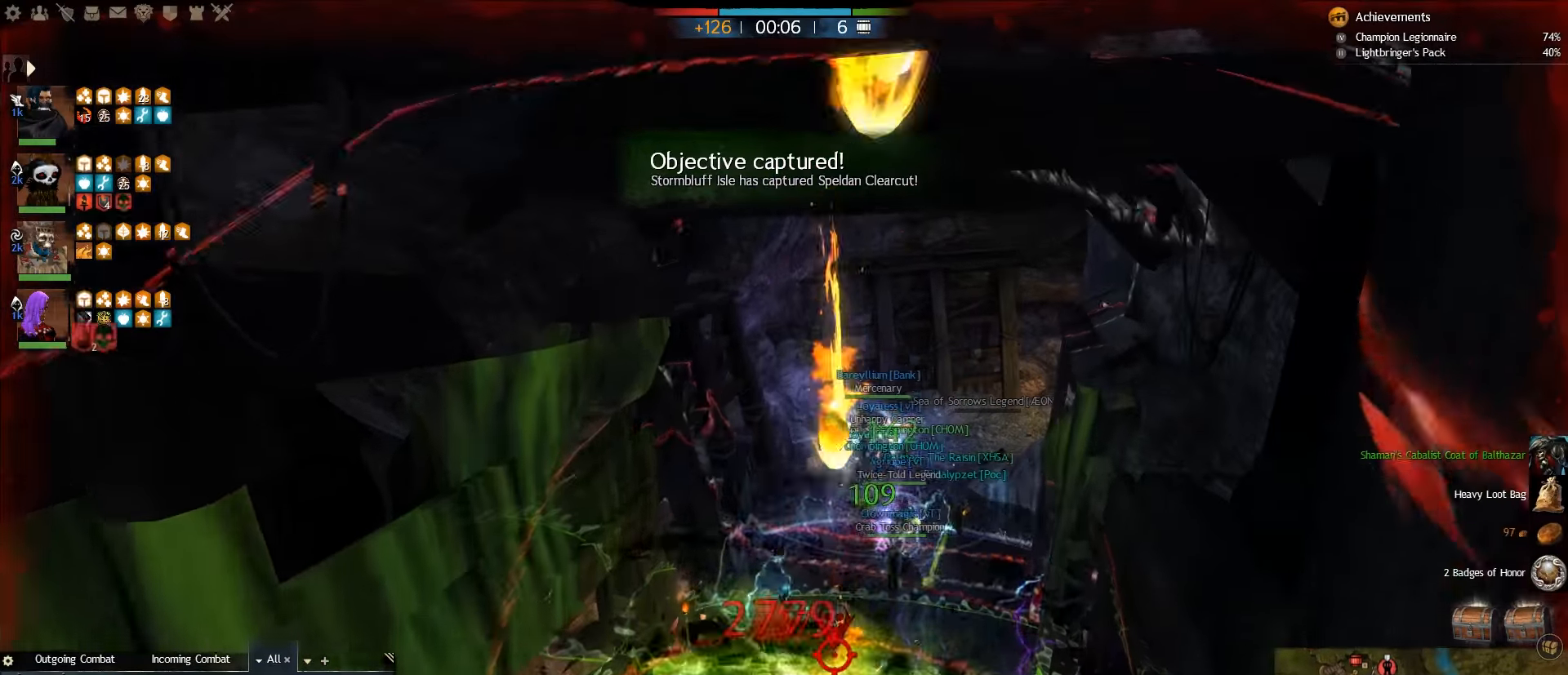
{"keys": ["d", "w"], "mouse": [], "events": []}
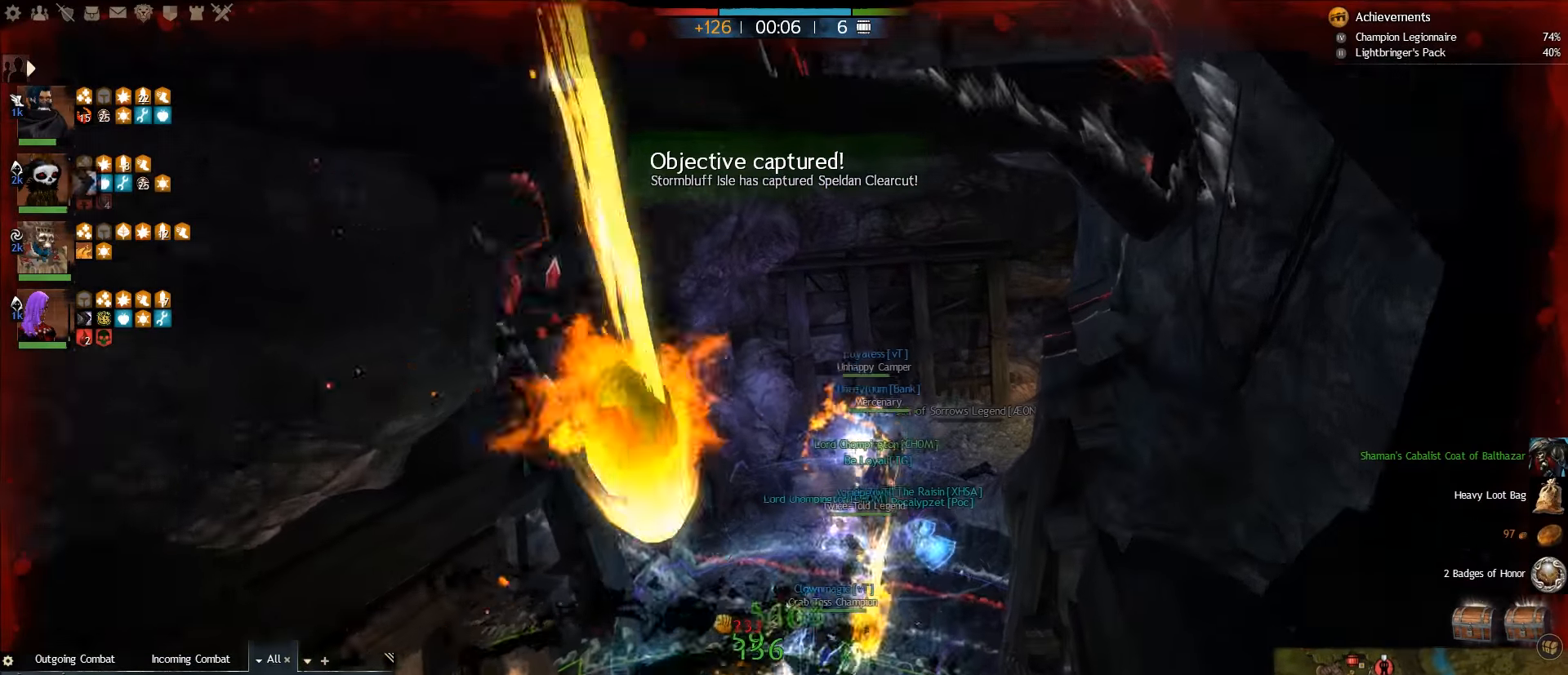
{"keys": ["d", "w"], "mouse": [], "events": [[33, "q", "down"], [200, "q", "up"]]}
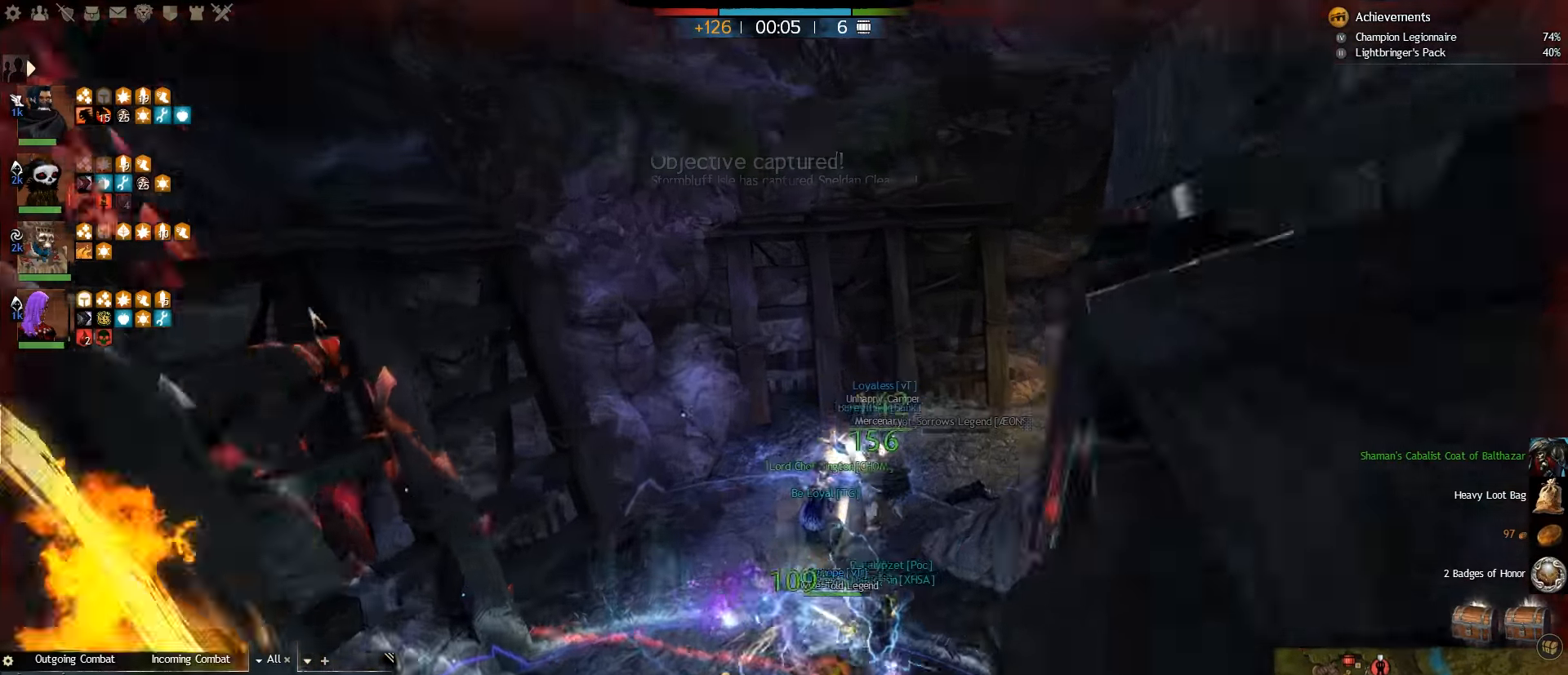
{"keys": ["w"], "mouse": [], "events": [[66, "w", "up"], [316, "a", "down"], [383, "d", "up"], [383, "w", "down"], [466, "a", "up"]]}
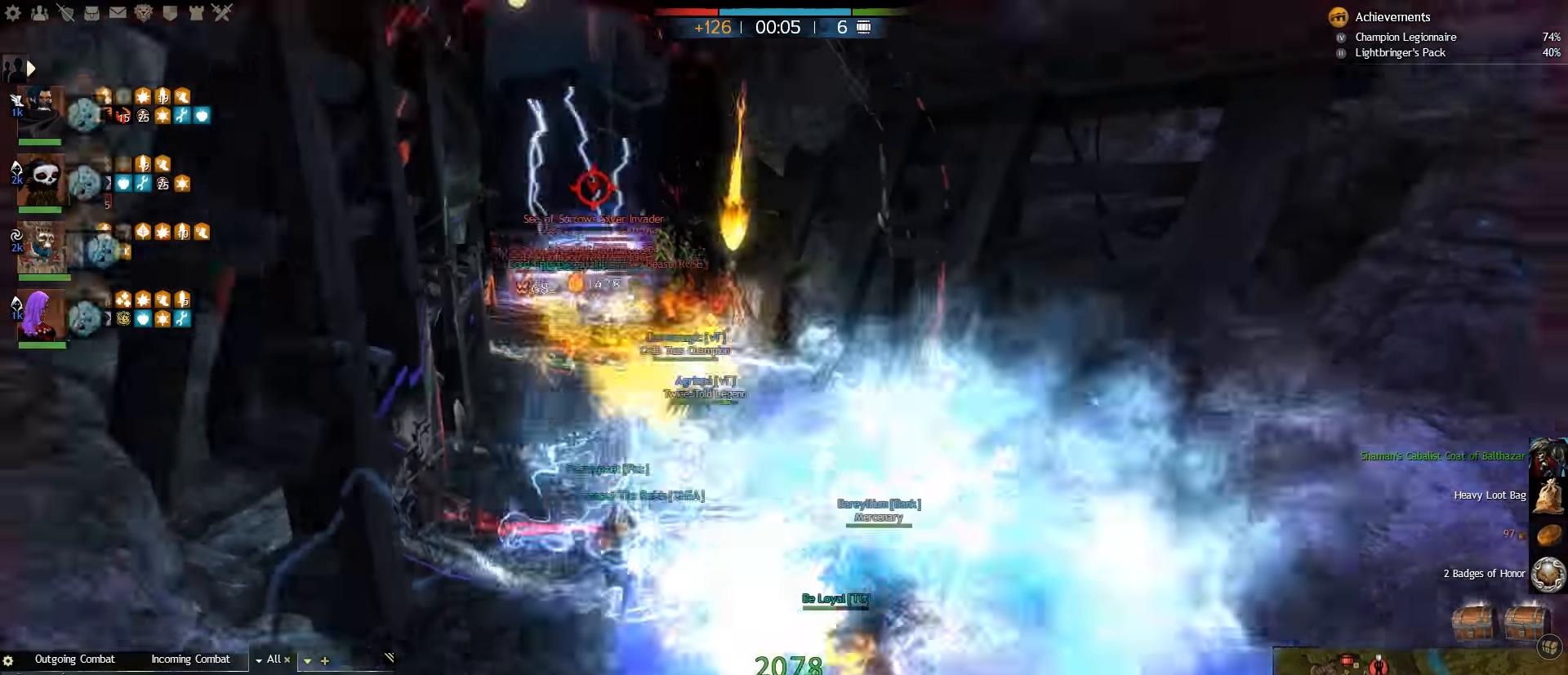
{"keys": ["w"], "mouse": [], "events": [[350, "6", "down"], [483, "6", "up"]]}
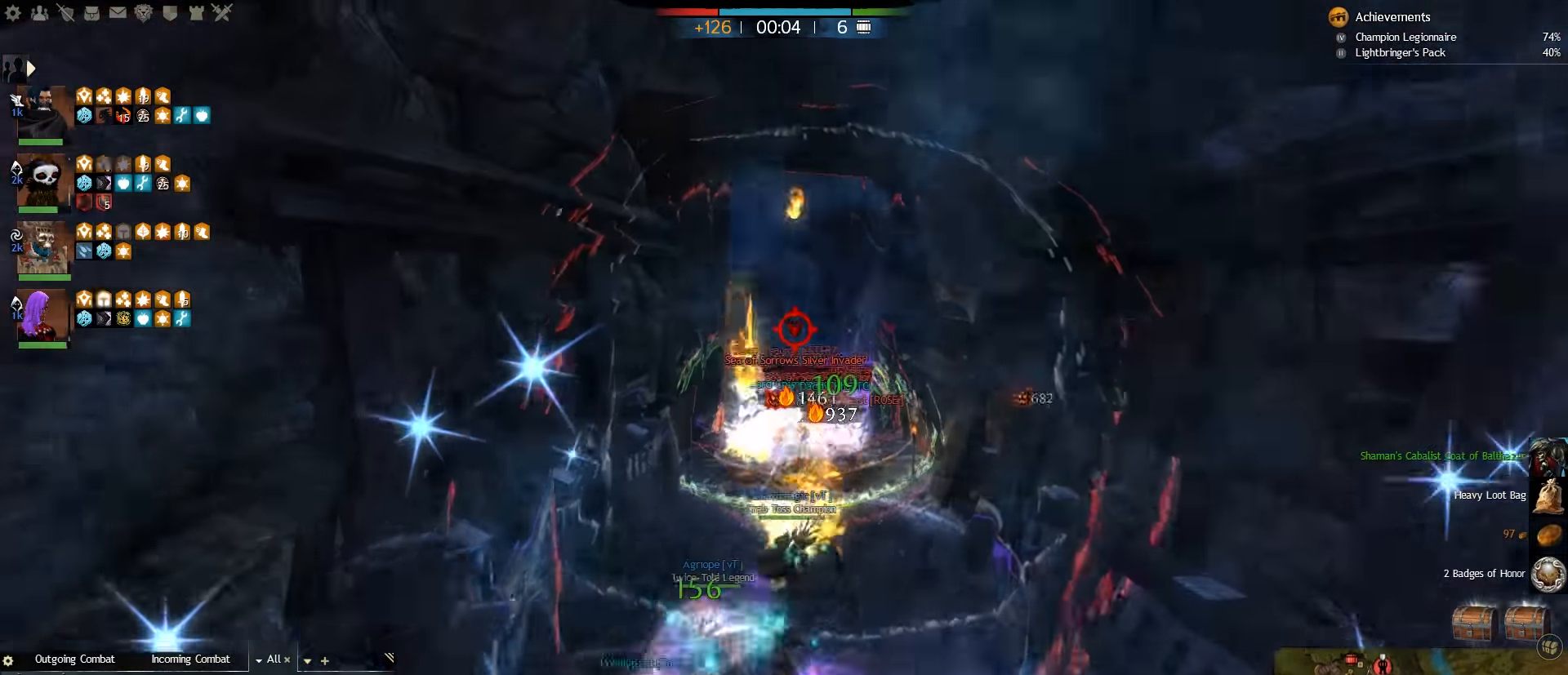
{"keys": ["w"], "mouse": [], "events": []}
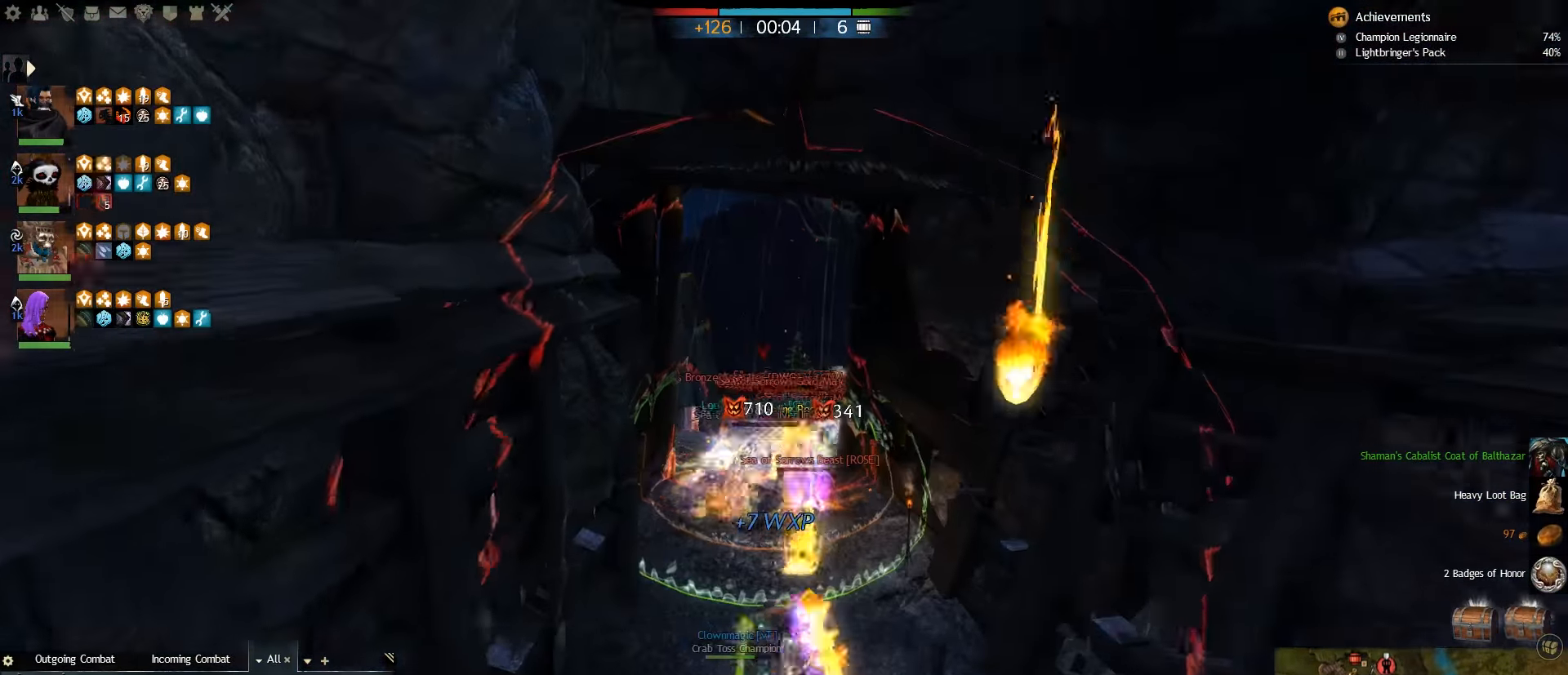
{"keys": ["5", "w"], "mouse": [], "events": [[233, "5", "down"], [333, "5", "up"], [400, "5", "down"]]}
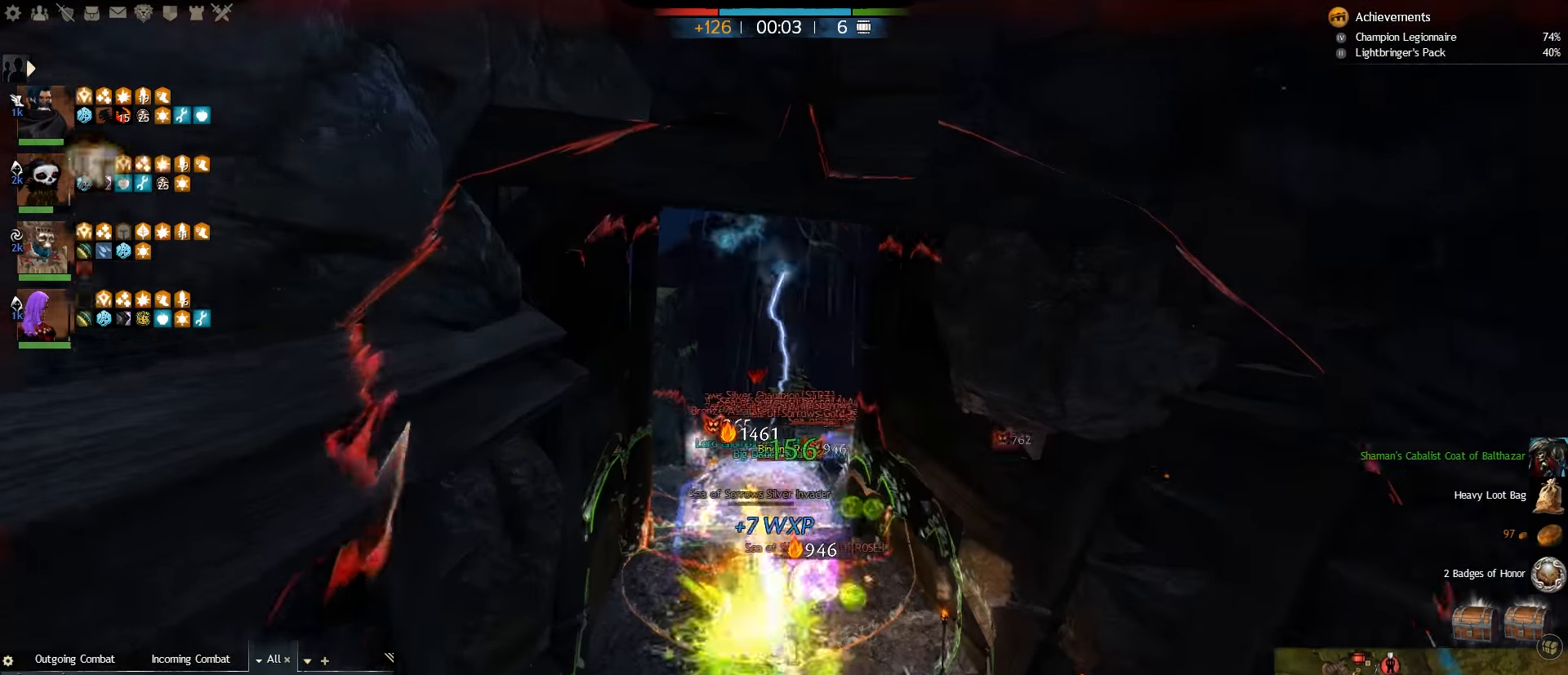
{"keys": ["w"], "mouse": [], "events": [[33, "5", "up"], [100, "a", "down"], [200, "a", "up"], [266, "a", "down"], [400, "a", "up"]]}
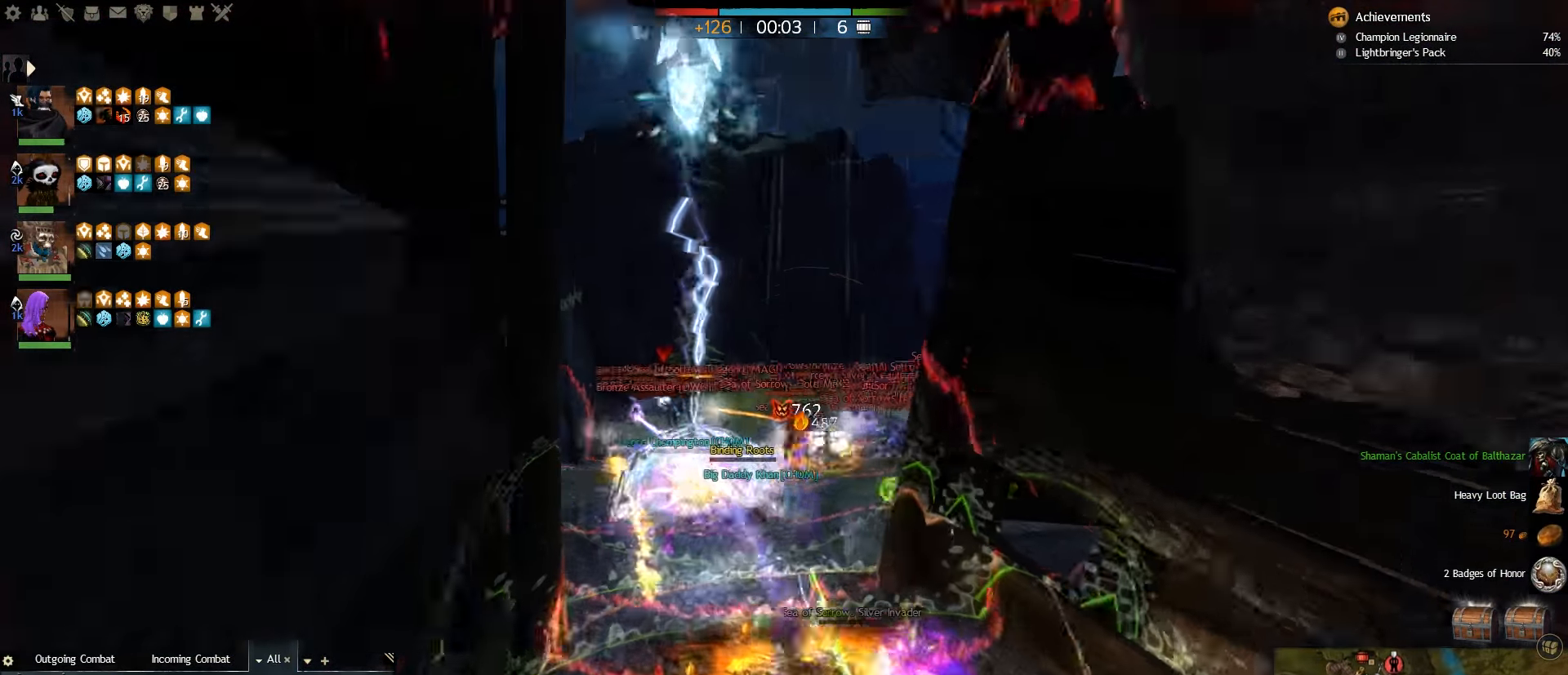
{"keys": ["w"], "mouse": [], "events": []}